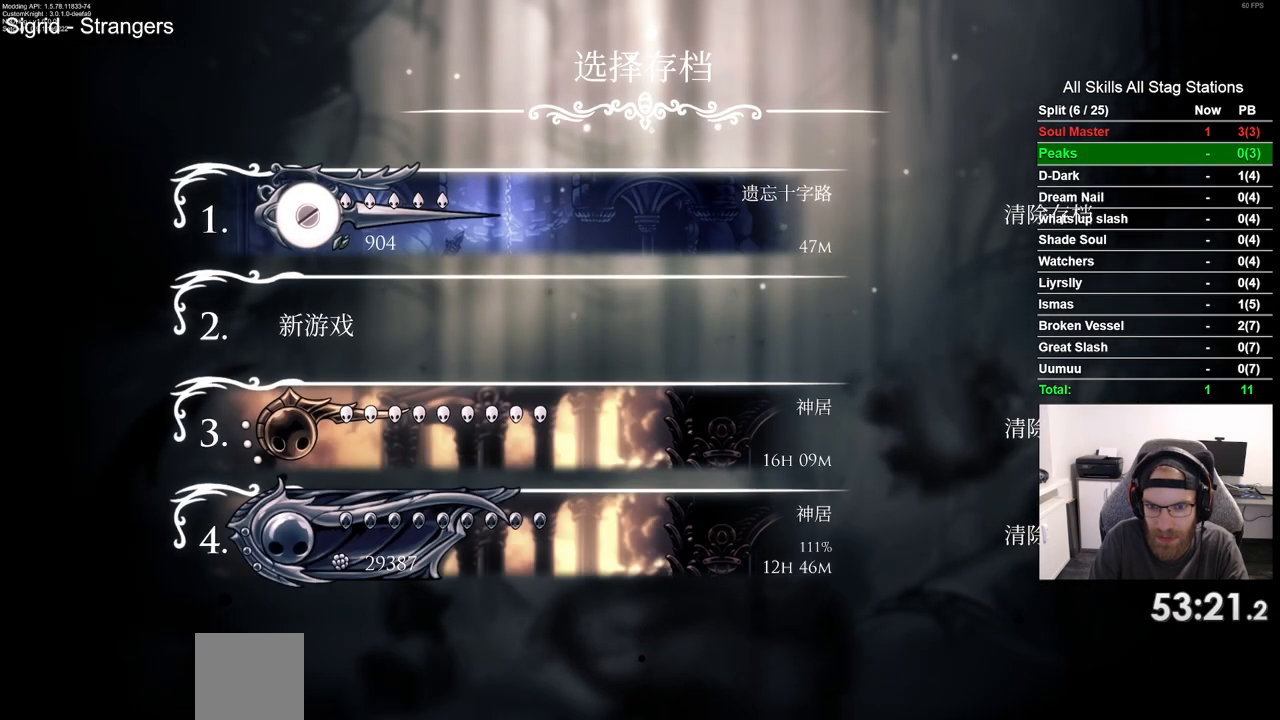
Gameplay with a controller (PlayStation layout); each line is a JSON object with the inputs held at the frame after it. "events" lists button and stick changes between this image and that frame as [ms after this image, input, new state], when the widget could be followed in between. Not read: CROSS R1.
{"buttons": [], "left_stick": "center", "right_stick": "center", "events": [[333, "CIRCLE", "down"], [450, "CIRCLE", "up"]]}
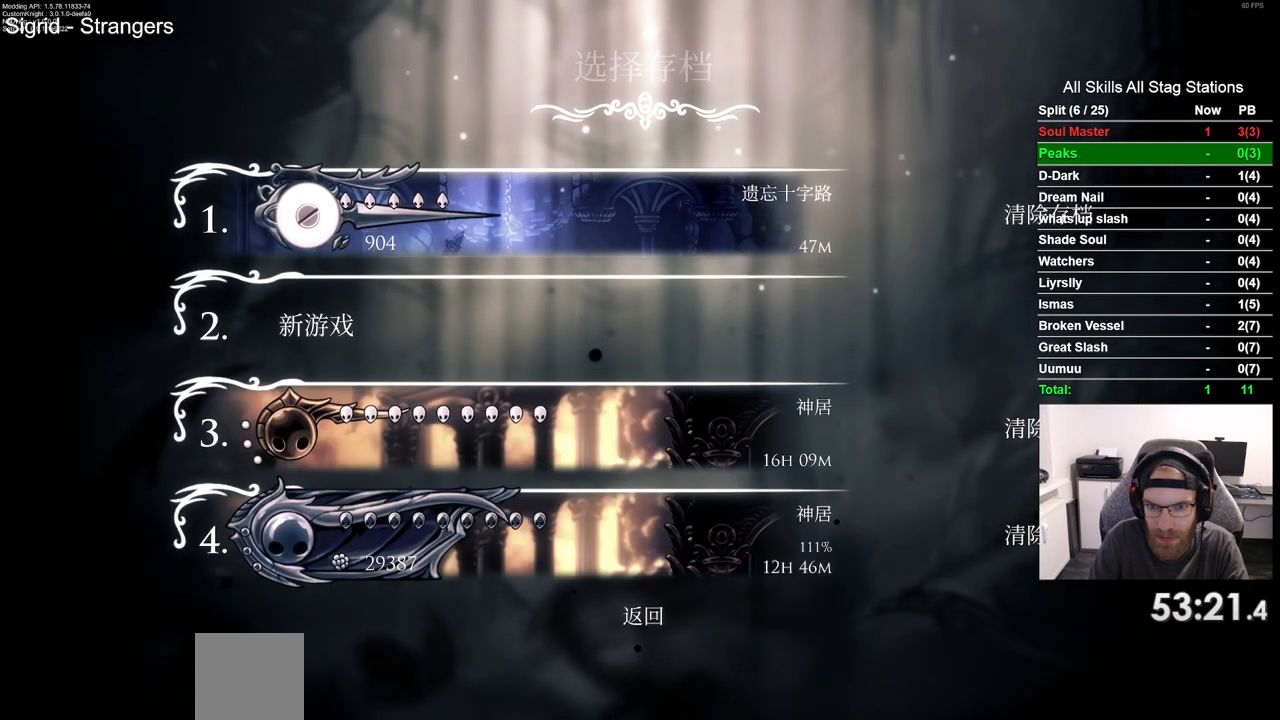
{"buttons": [], "left_stick": "center", "right_stick": "center", "events": []}
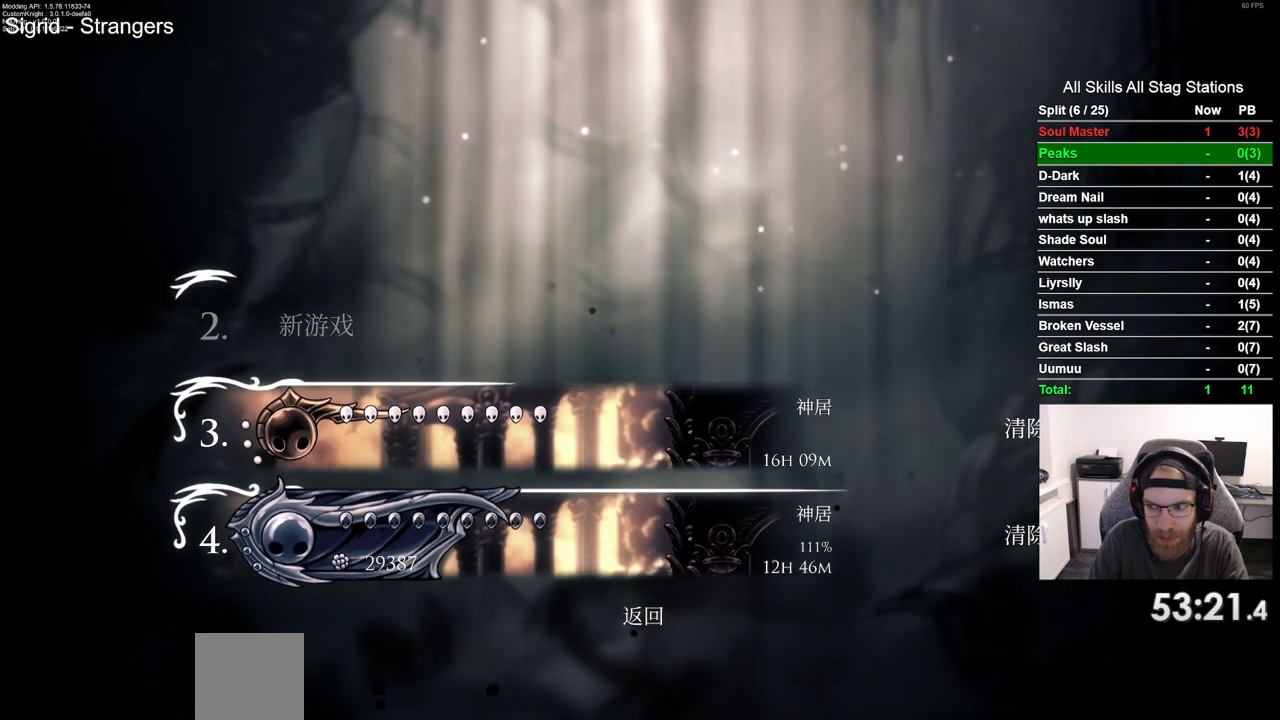
{"buttons": [], "left_stick": "center", "right_stick": "center", "events": []}
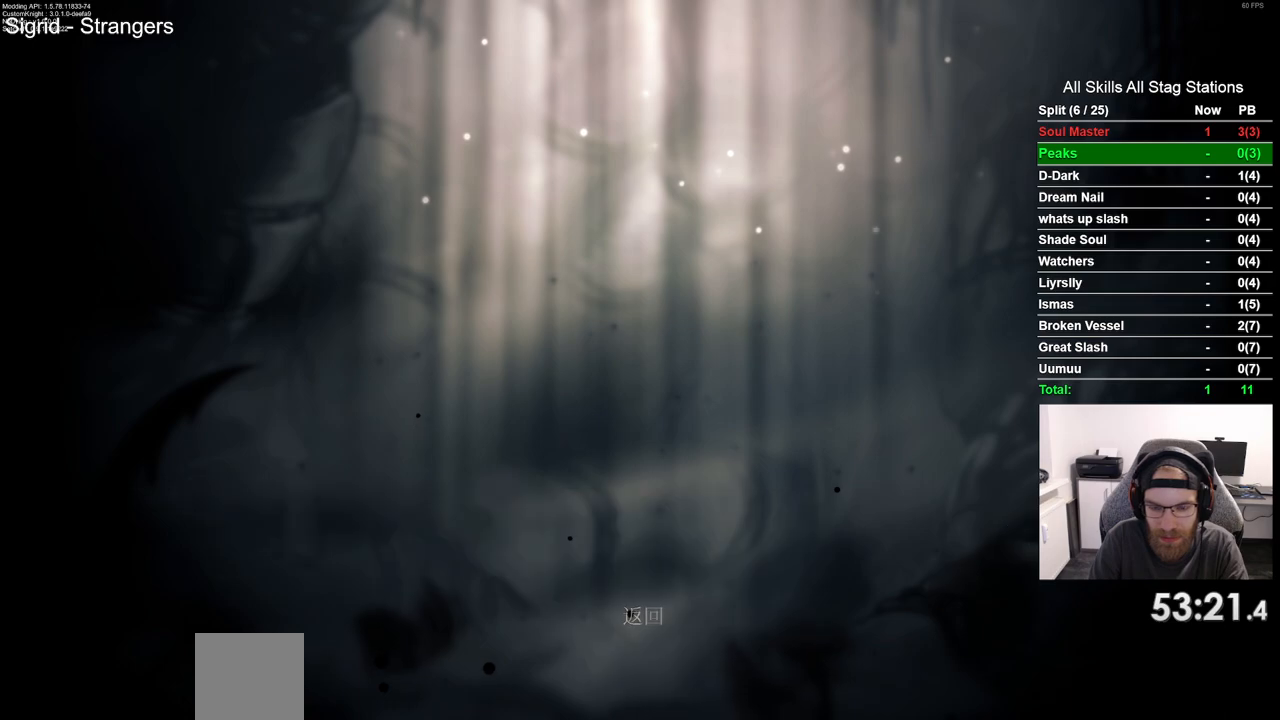
{"buttons": [], "left_stick": "center", "right_stick": "center", "events": []}
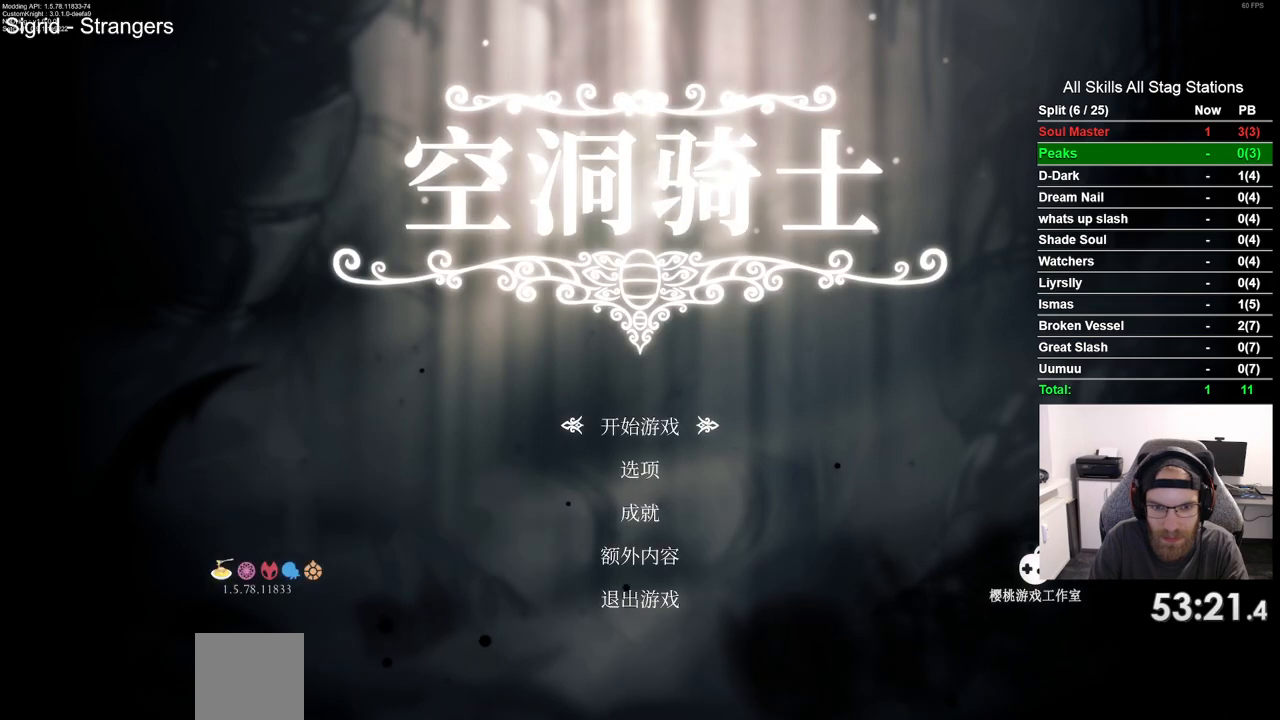
{"buttons": [], "left_stick": "center", "right_stick": "center", "events": [[50, "DPAD_DOWN", "down"], [167, "DPAD_DOWN", "up"]]}
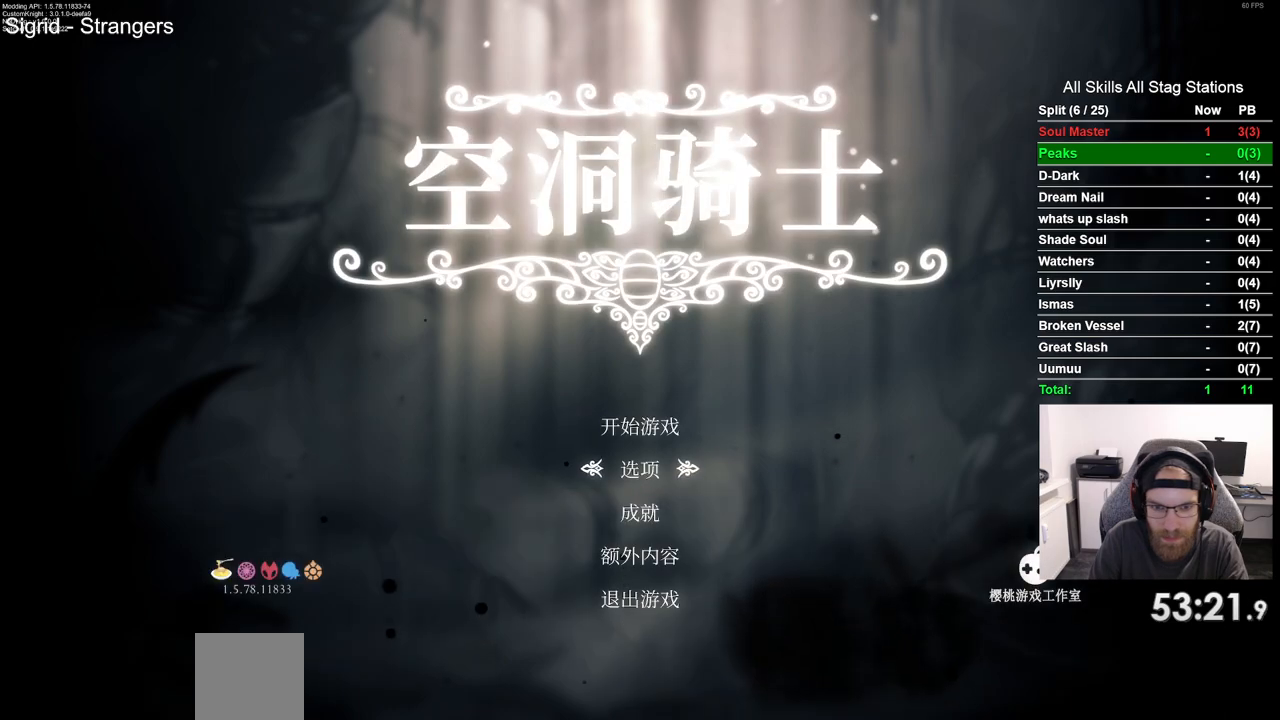
{"buttons": [], "left_stick": "center", "right_stick": "center", "events": []}
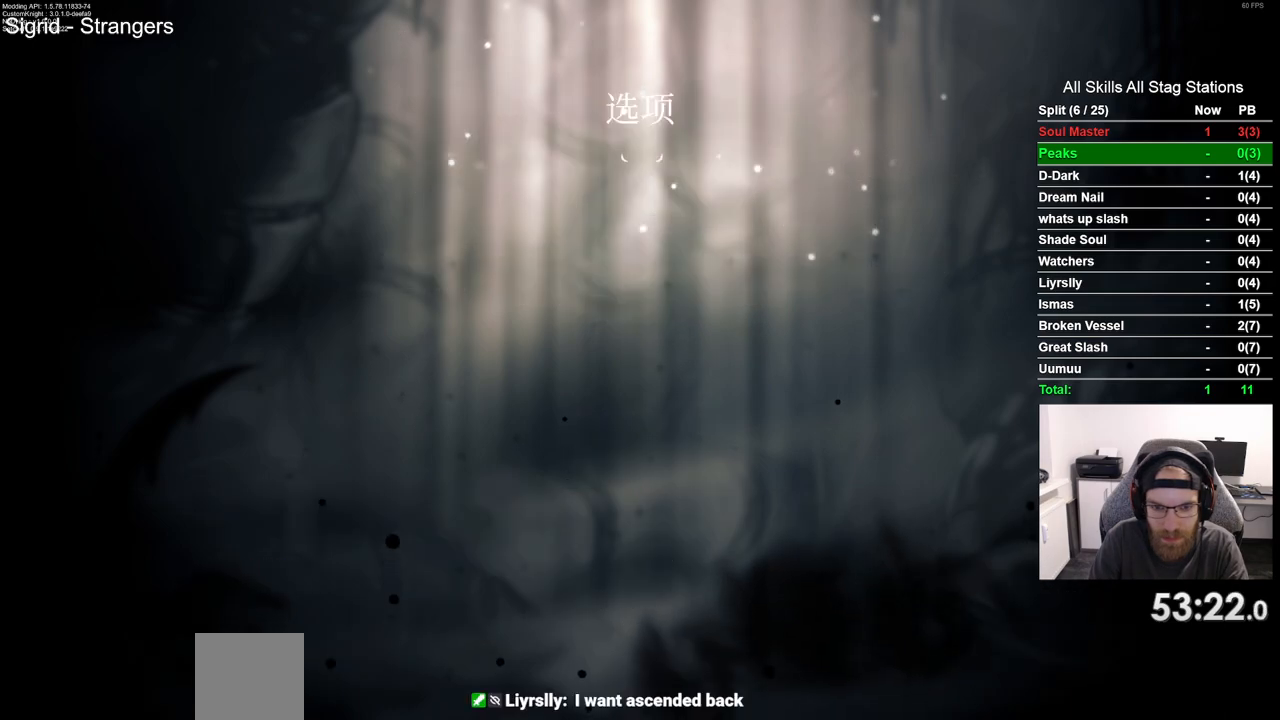
{"buttons": ["DPAD_DOWN"], "left_stick": "center", "right_stick": "center", "events": [[467, "DPAD_DOWN", "down"]]}
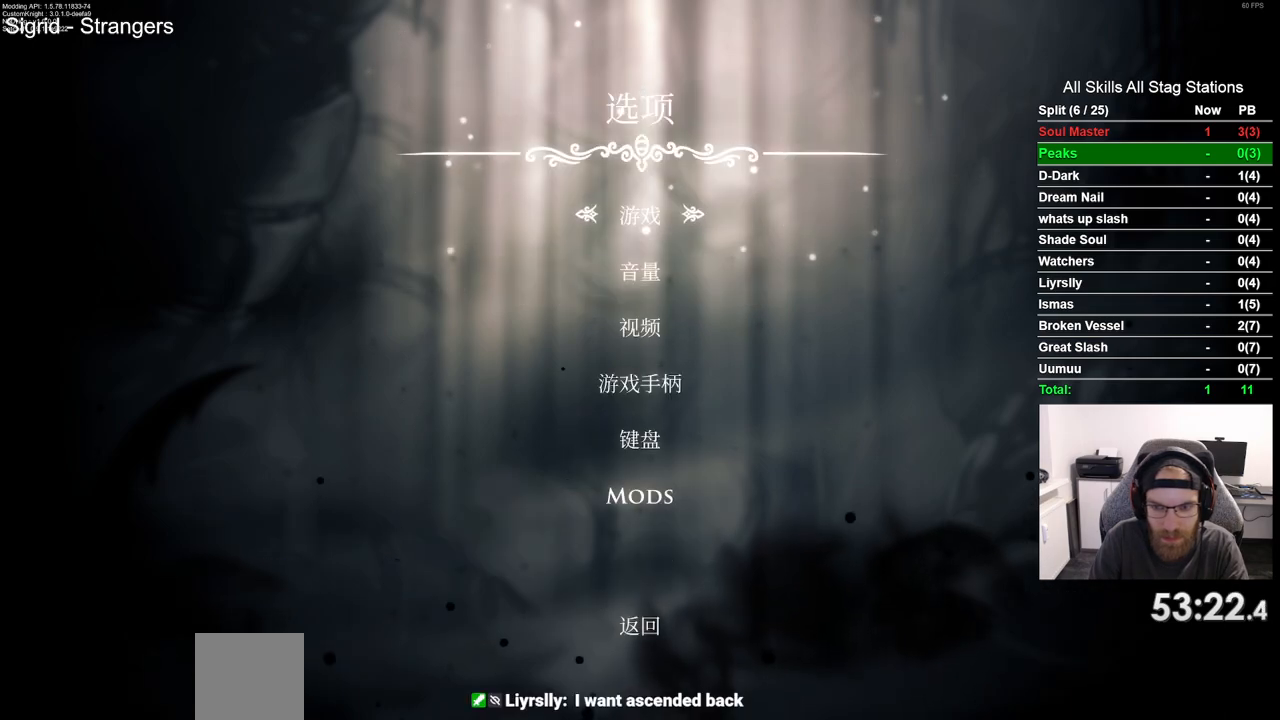
{"buttons": [], "left_stick": "center", "right_stick": "center", "events": [[67, "DPAD_DOWN", "up"], [167, "DPAD_DOWN", "down"], [267, "DPAD_DOWN", "up"], [367, "DPAD_DOWN", "down"], [467, "DPAD_DOWN", "up"]]}
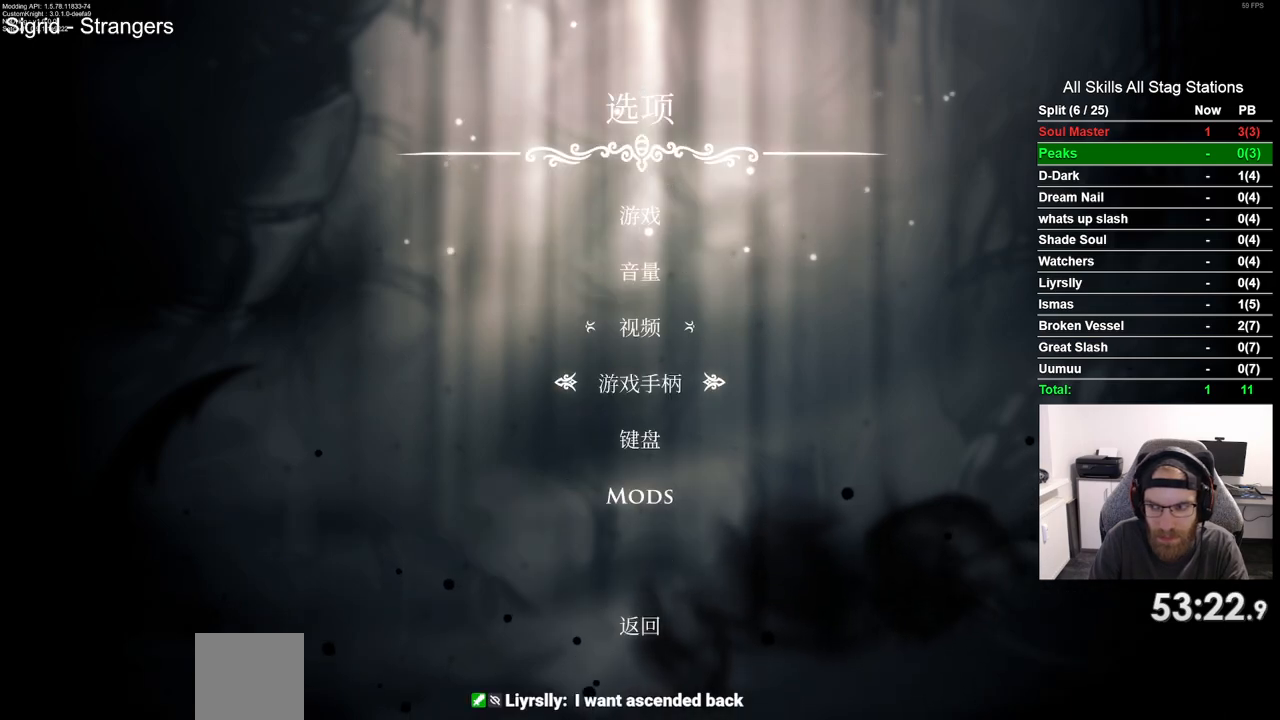
{"buttons": ["DPAD_DOWN"], "left_stick": "center", "right_stick": "center", "events": [[67, "DPAD_DOWN", "down"], [167, "DPAD_DOWN", "up"], [467, "DPAD_DOWN", "down"]]}
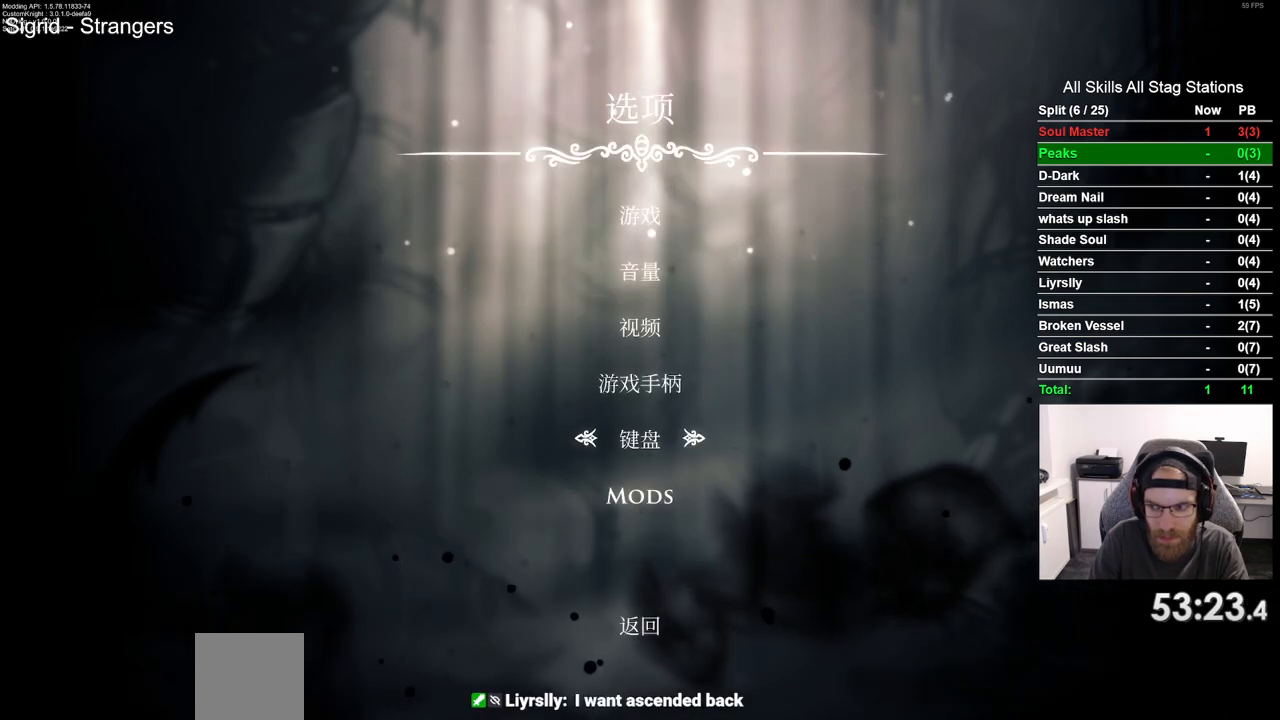
{"buttons": [], "left_stick": "center", "right_stick": "center", "events": [[100, "DPAD_DOWN", "up"]]}
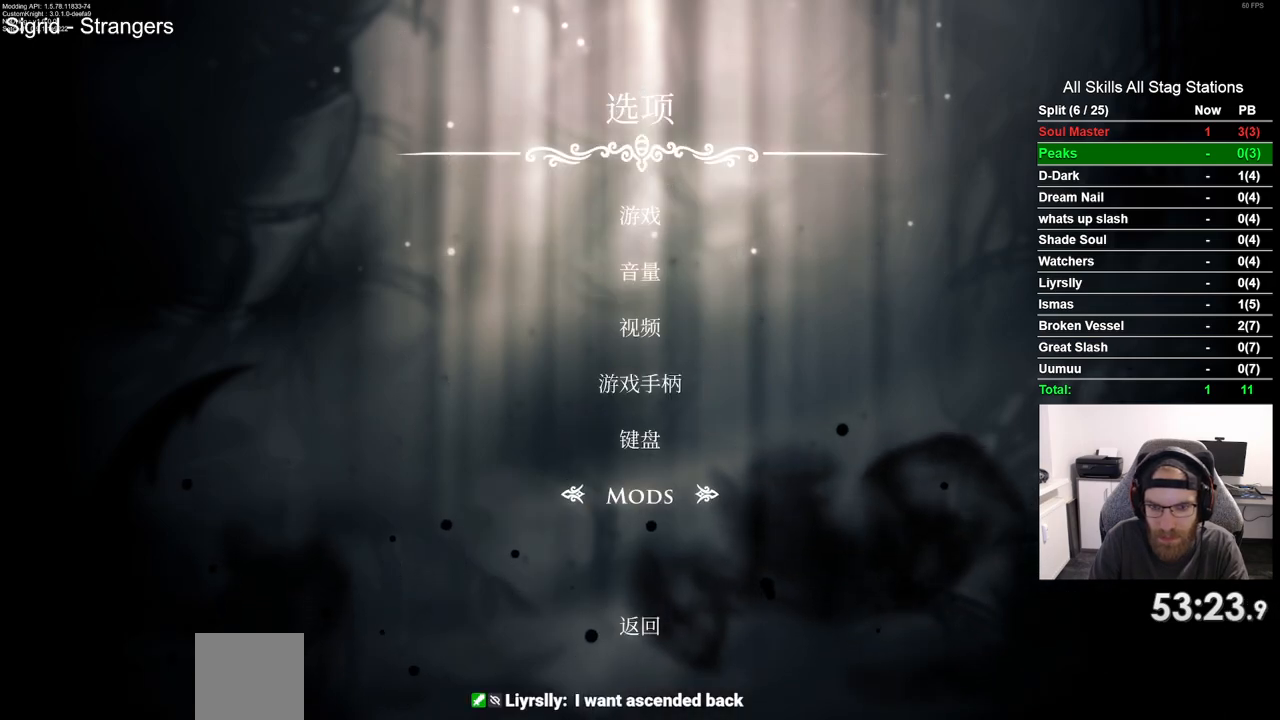
{"buttons": [], "left_stick": "center", "right_stick": "center", "events": []}
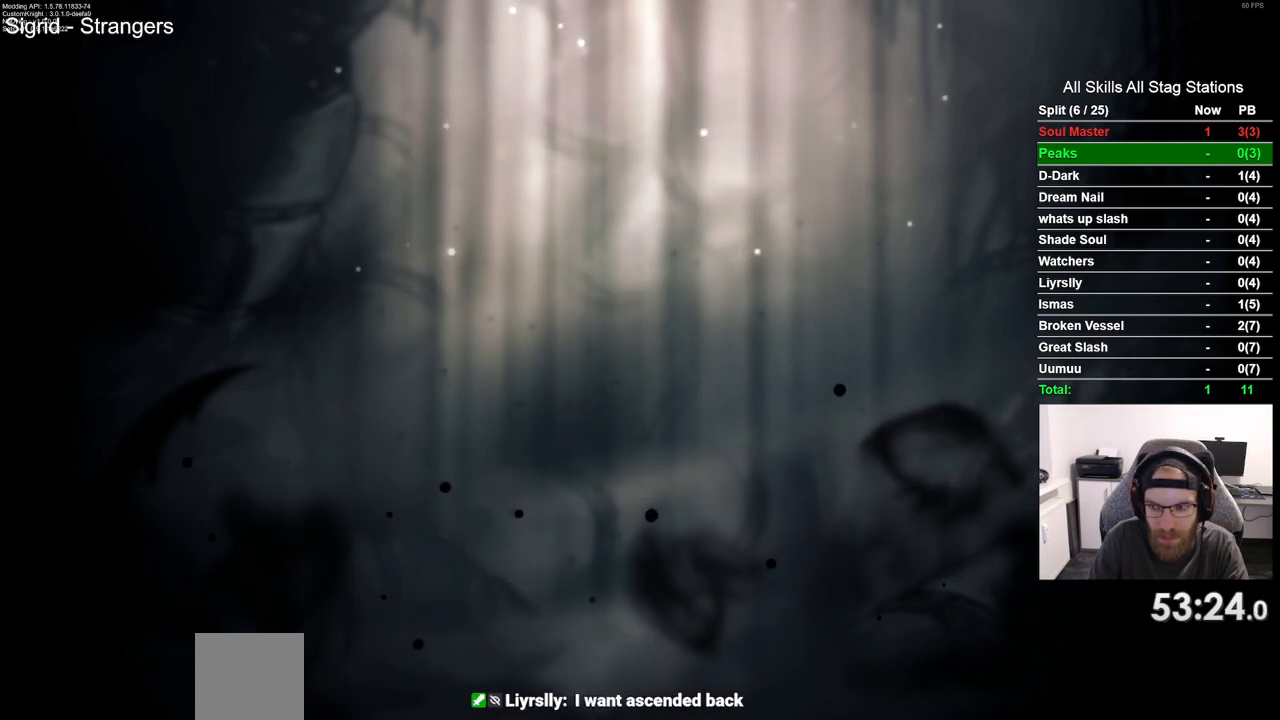
{"buttons": [], "left_stick": "center", "right_stick": "center", "events": []}
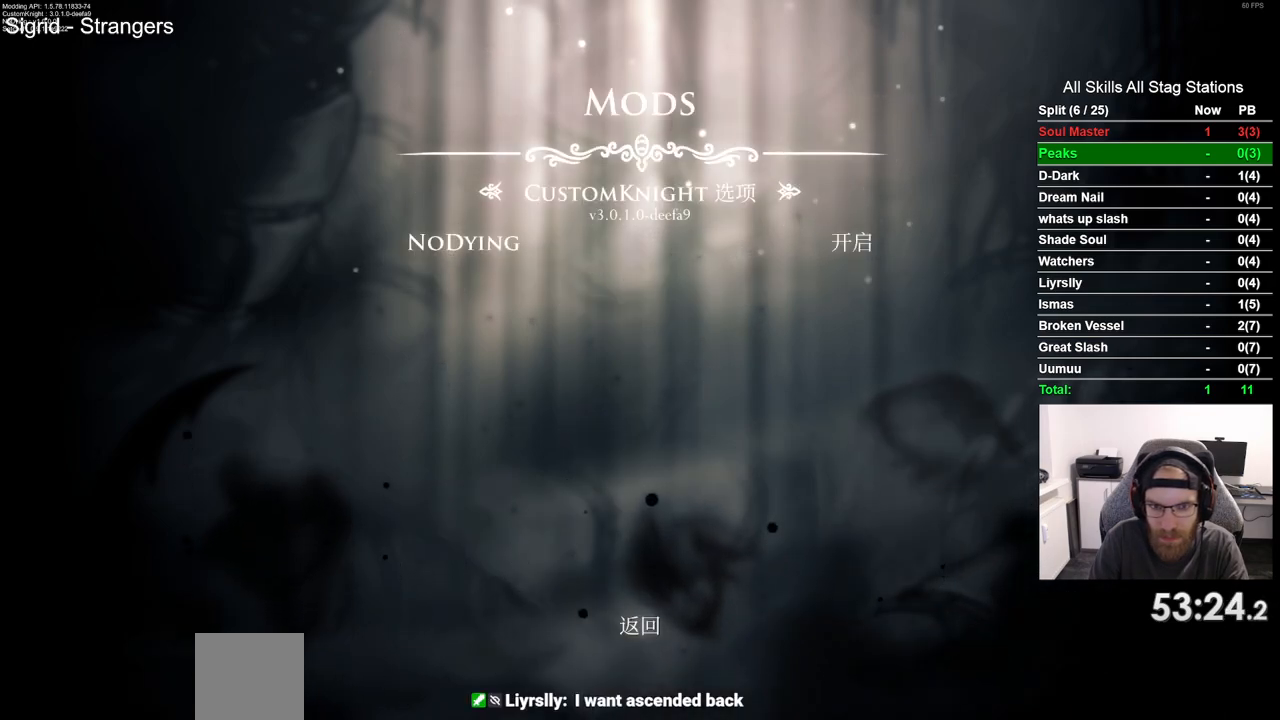
{"buttons": [], "left_stick": "center", "right_stick": "center", "events": []}
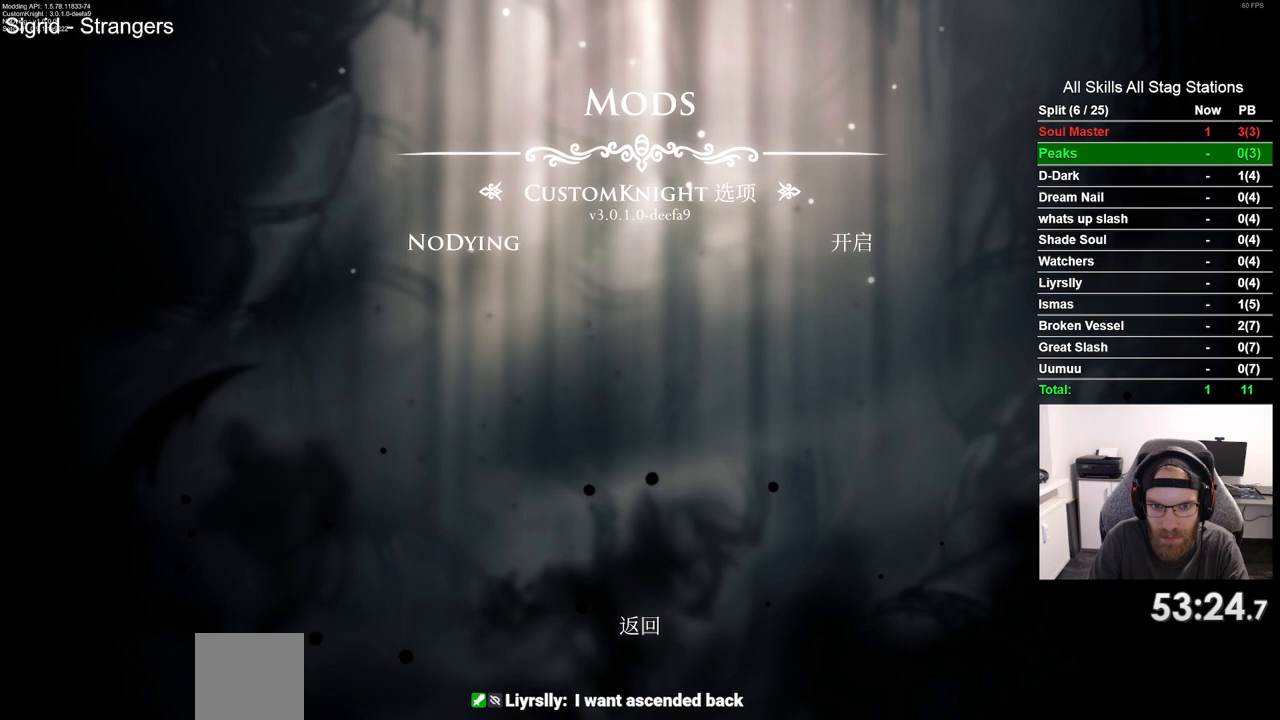
{"buttons": [], "left_stick": "center", "right_stick": "center", "events": []}
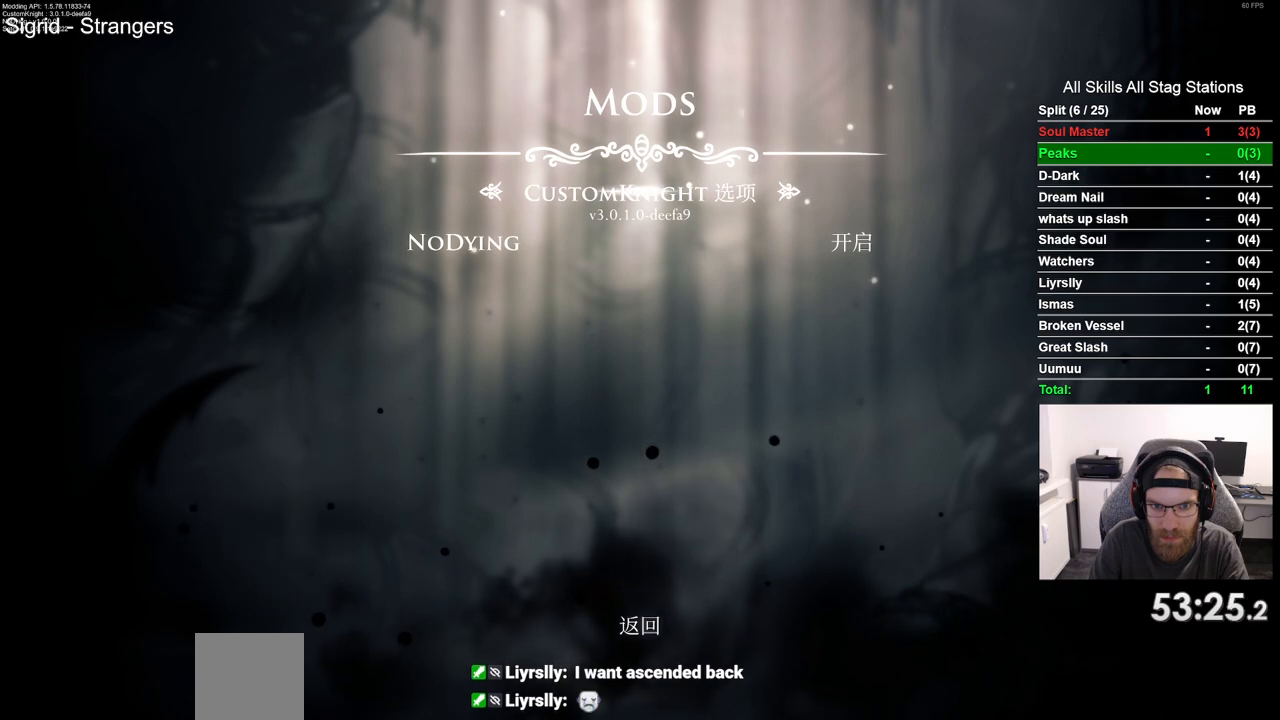
{"buttons": [], "left_stick": "center", "right_stick": "center", "events": []}
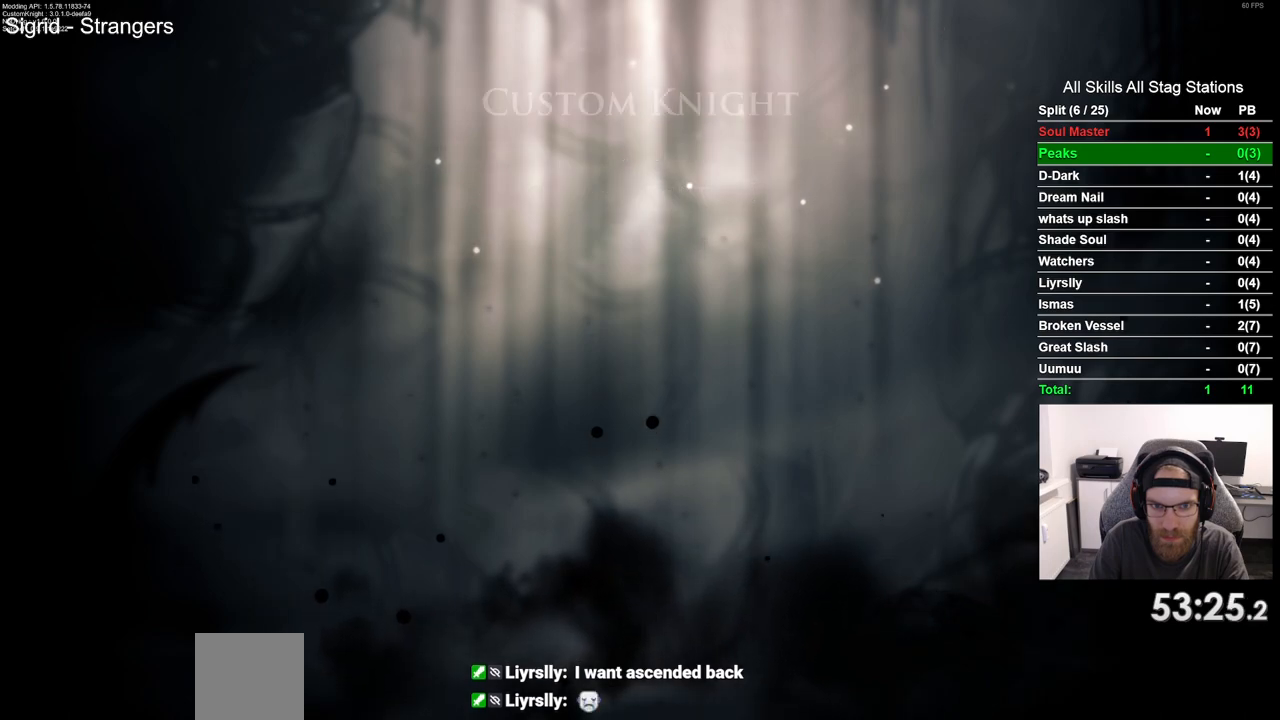
{"buttons": [], "left_stick": "center", "right_stick": "center", "events": []}
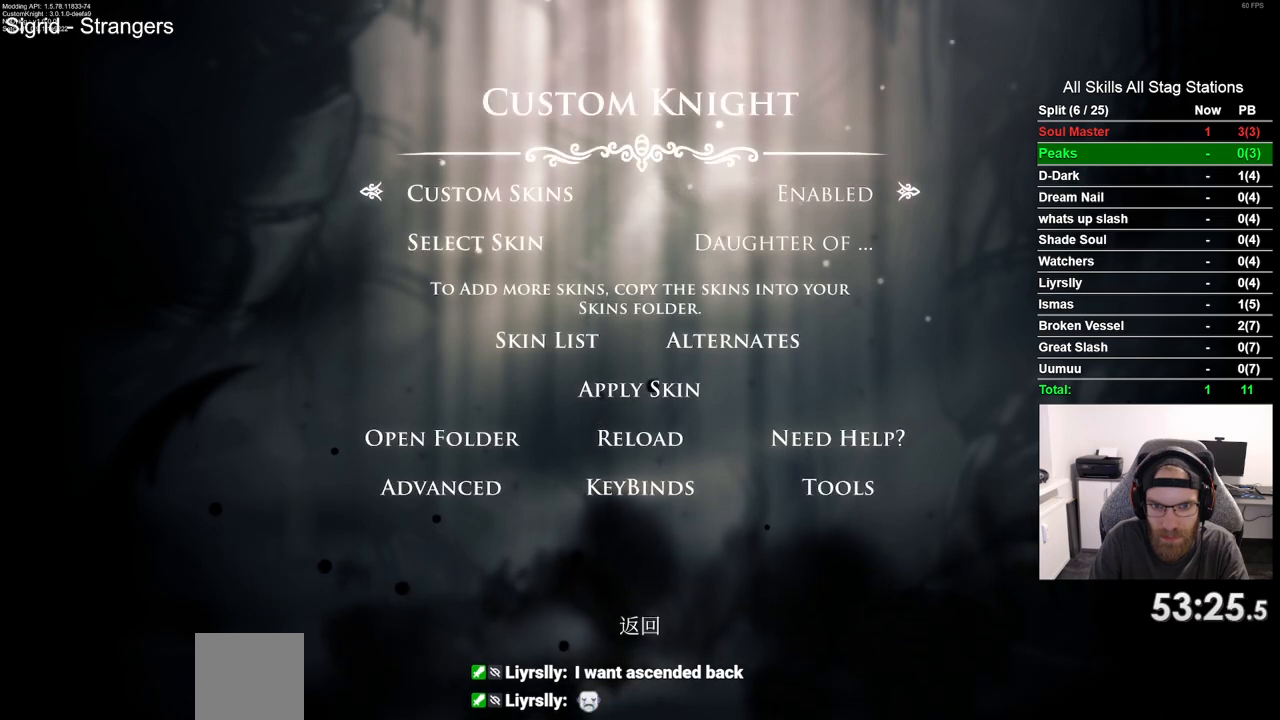
{"buttons": [], "left_stick": "center", "right_stick": "center", "events": []}
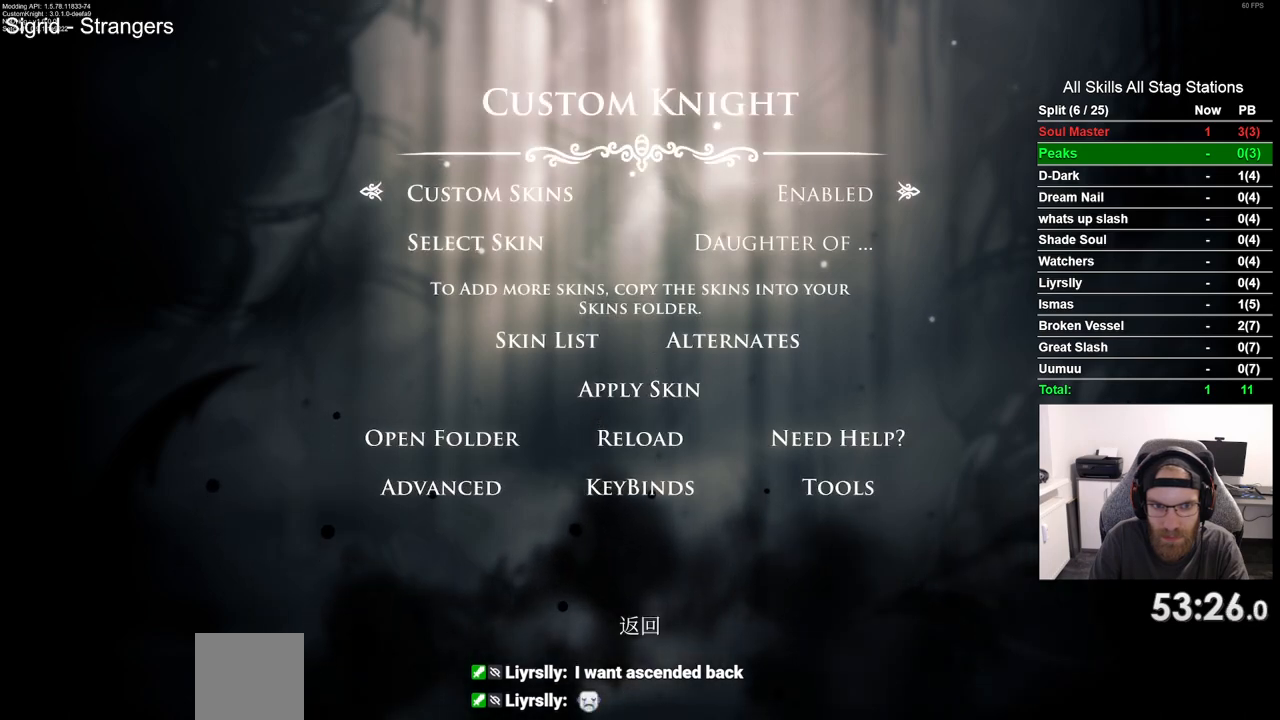
{"buttons": ["DPAD_DOWN"], "left_stick": "center", "right_stick": "center", "events": [[450, "DPAD_DOWN", "down"]]}
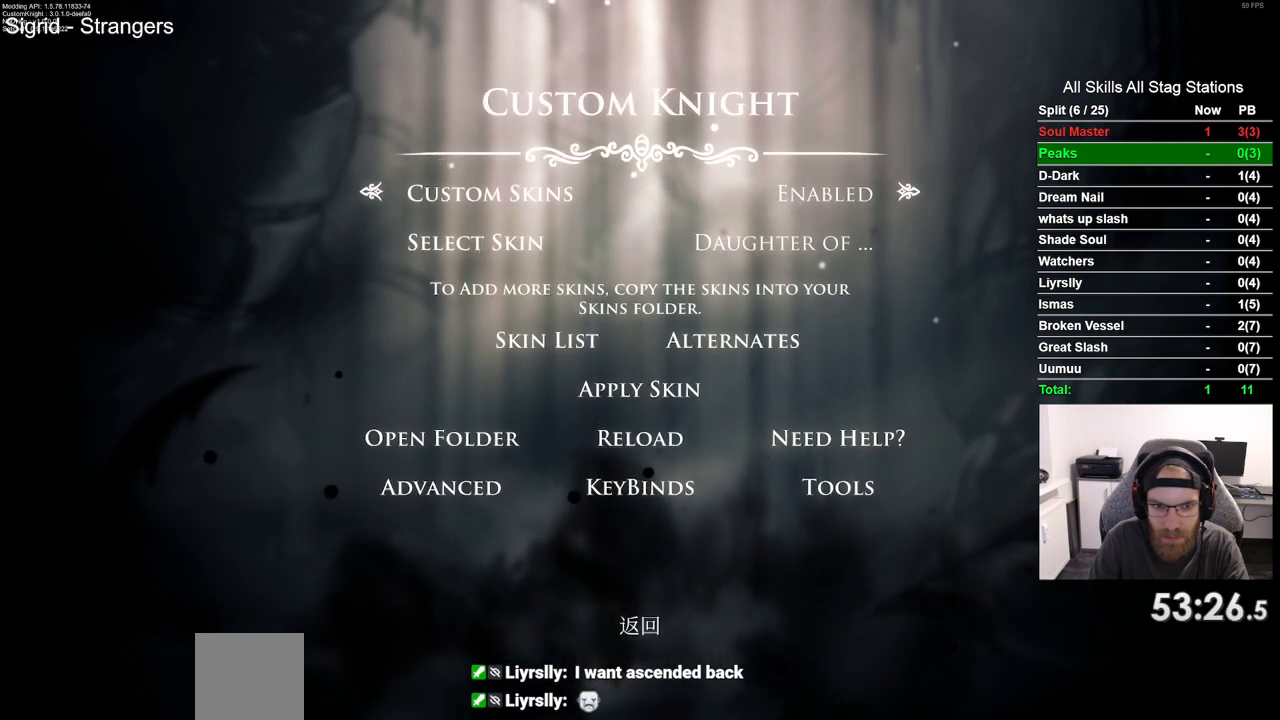
{"buttons": ["DPAD_DOWN"], "left_stick": "center", "right_stick": "center", "events": [[100, "DPAD_DOWN", "up"], [217, "DPAD_DOWN", "down"], [333, "DPAD_DOWN", "up"], [483, "DPAD_DOWN", "down"]]}
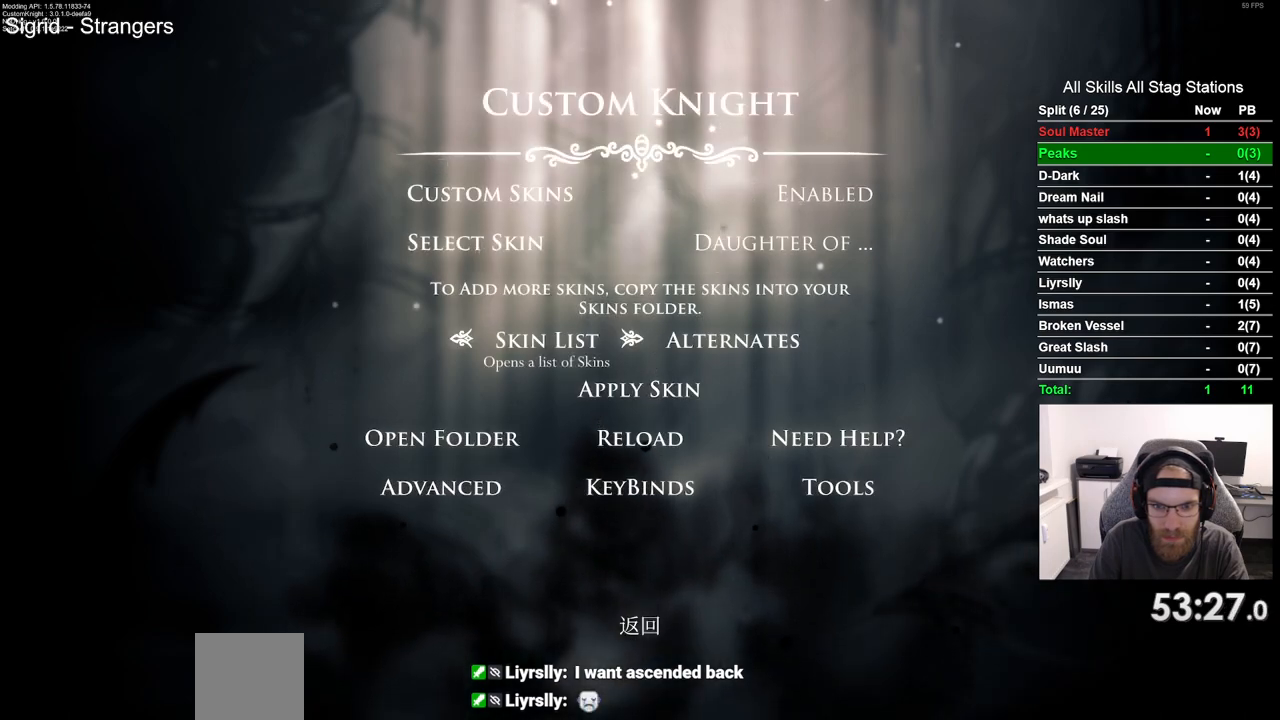
{"buttons": [], "left_stick": "center", "right_stick": "center", "events": [[83, "DPAD_DOWN", "up"], [317, "DPAD_DOWN", "down"], [467, "DPAD_DOWN", "up"]]}